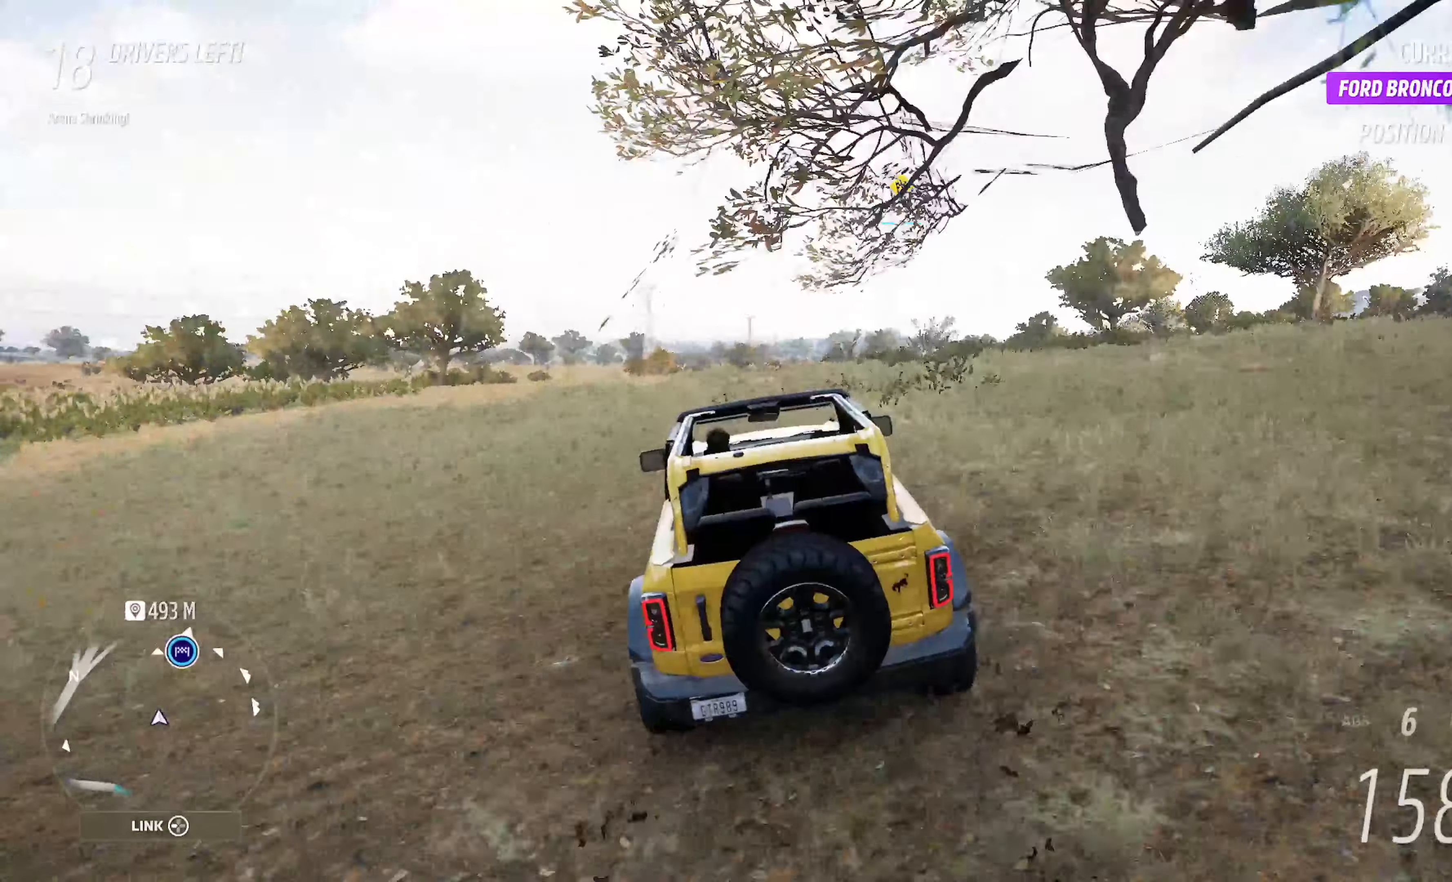
Gameplay with a controller (Xbox layout); each line is a JSON object with the inputs held at the frame after it. "events" lists button and stick changes between this image and that frame as [ms after this image, input, new state], when the widget could be followed in between.
{"buttons": ["A"], "left_stick": "center", "right_stick": "center", "events": [[300, "left_stick", "center"]]}
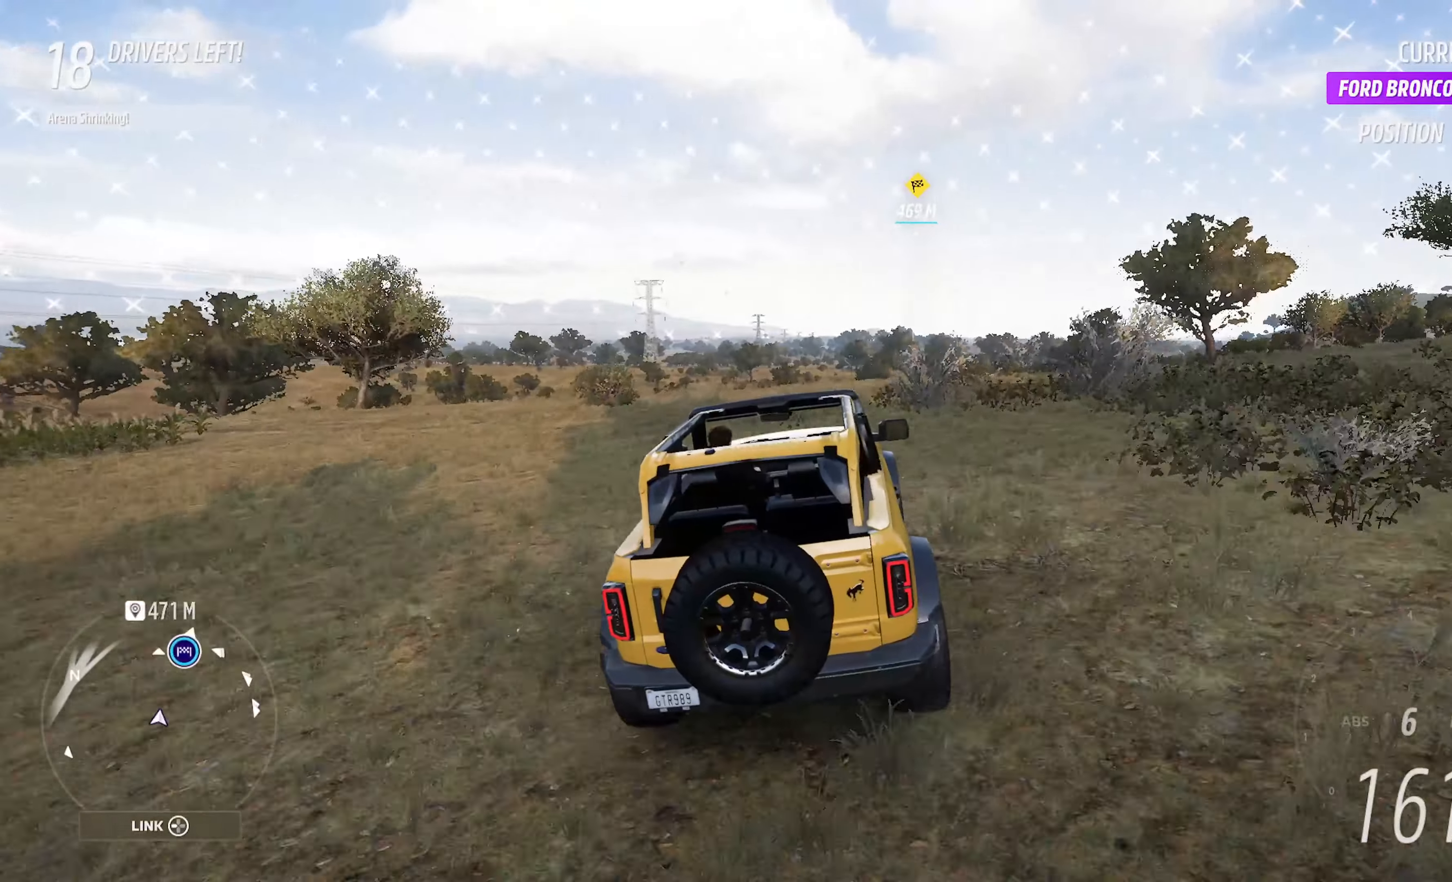
{"buttons": ["A"], "left_stick": "left", "right_stick": "center", "events": [[16, "left_stick", "right"], [150, "left_stick", "center"], [316, "left_stick", "left"]]}
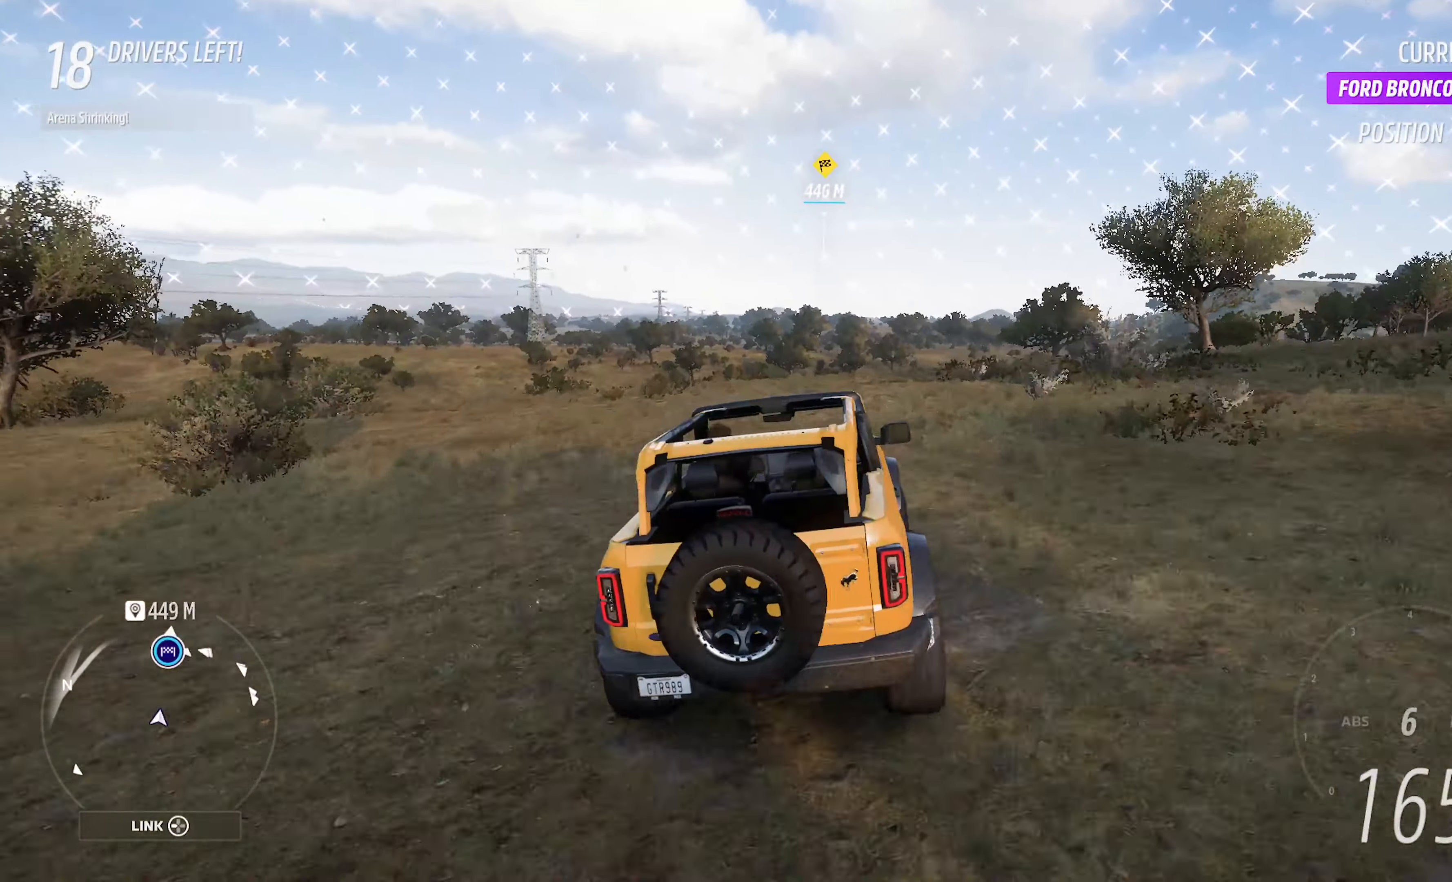
{"buttons": ["A"], "left_stick": "right", "right_stick": "center", "events": [[150, "left_stick", "center"], [433, "left_stick", "right"]]}
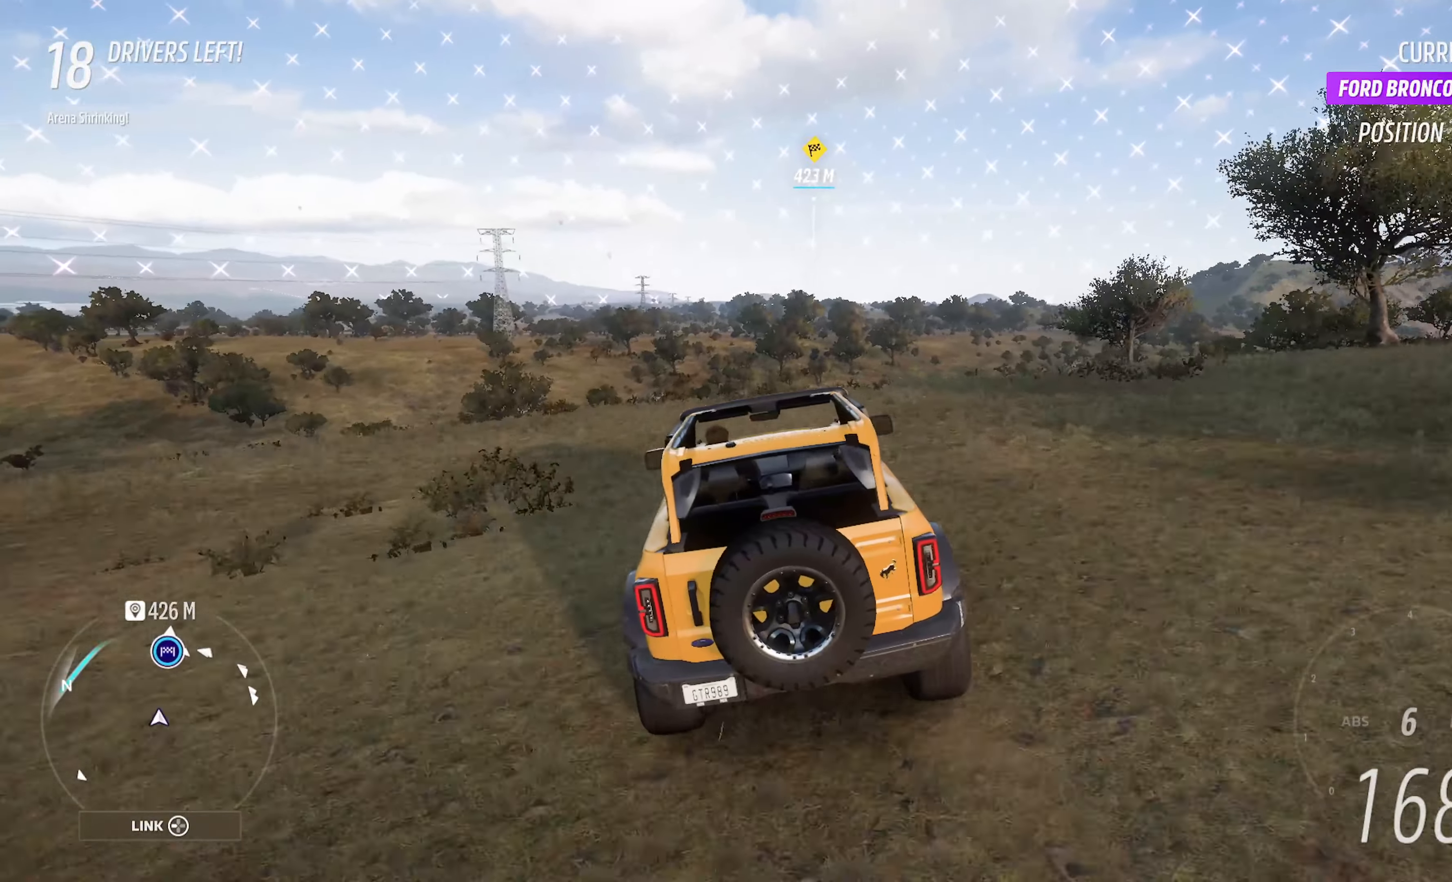
{"buttons": ["A"], "left_stick": "right", "right_stick": "center", "events": []}
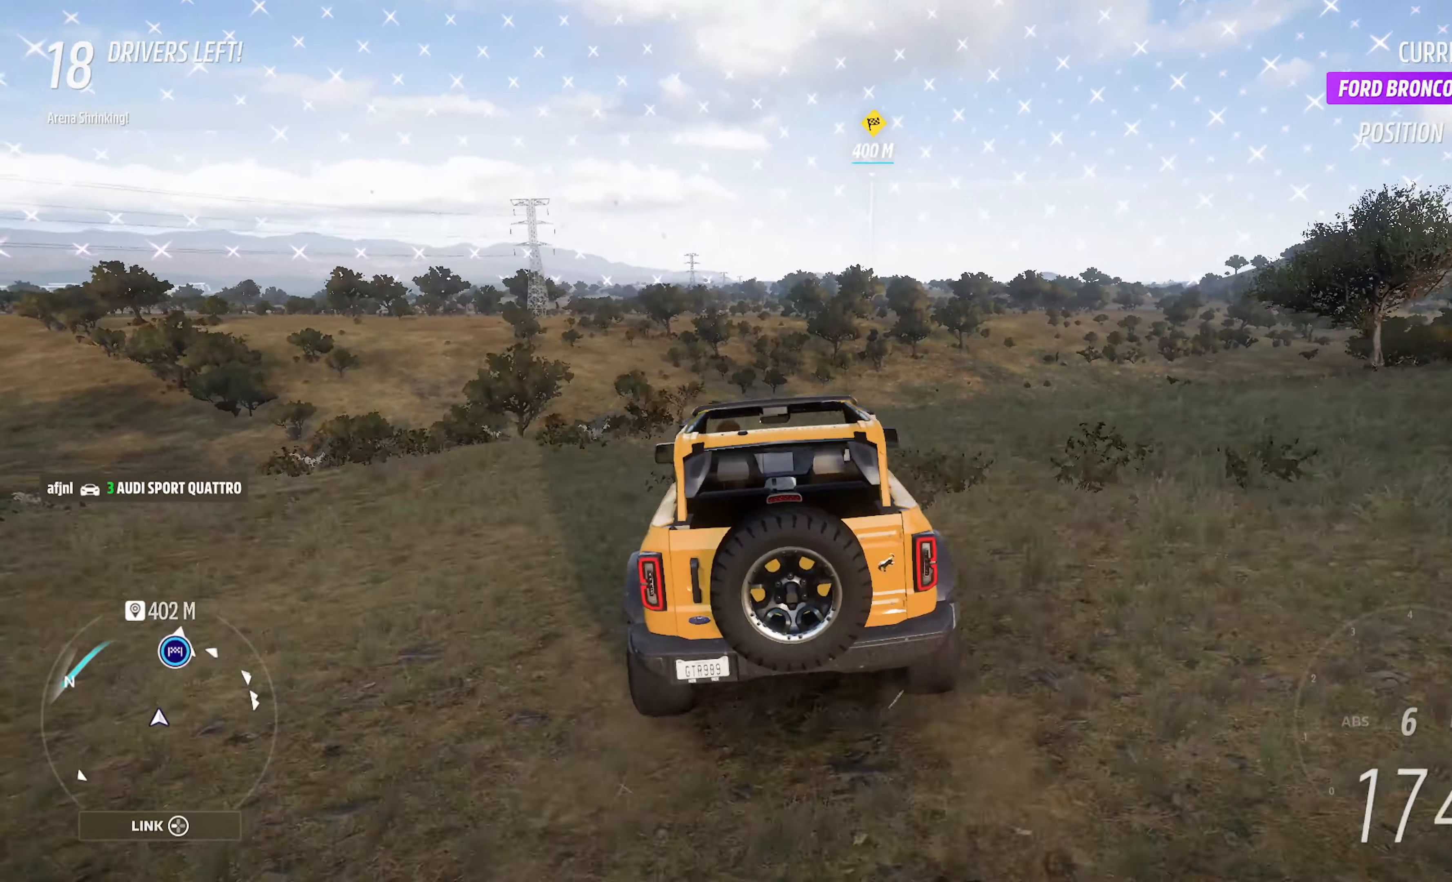
{"buttons": ["A"], "left_stick": "center", "right_stick": "center", "events": [[66, "left_stick", "center"]]}
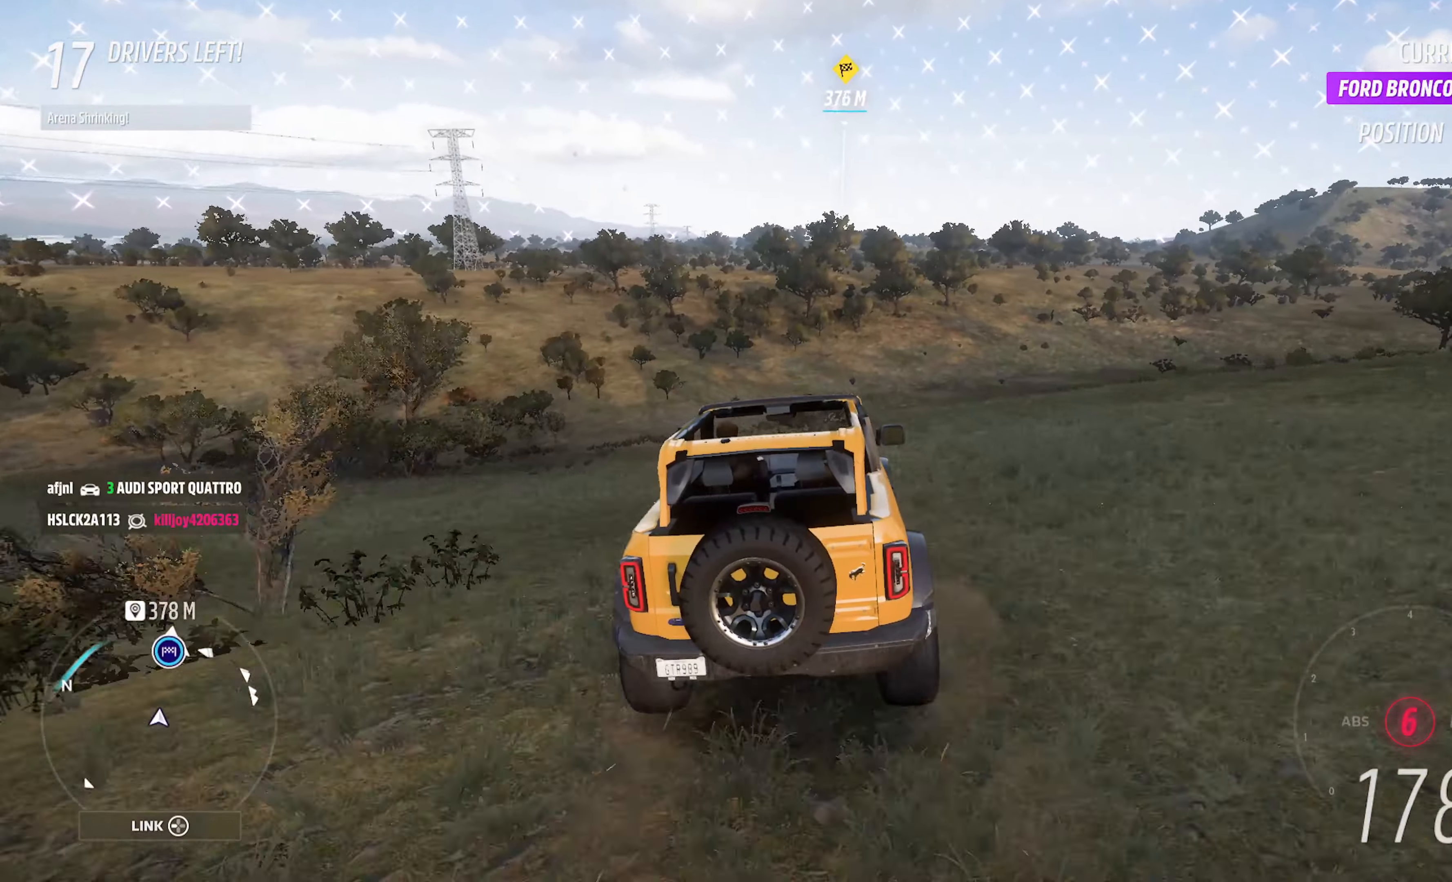
{"buttons": ["A"], "left_stick": "center", "right_stick": "center", "events": [[150, "SELECT", "down"], [233, "SELECT", "up"]]}
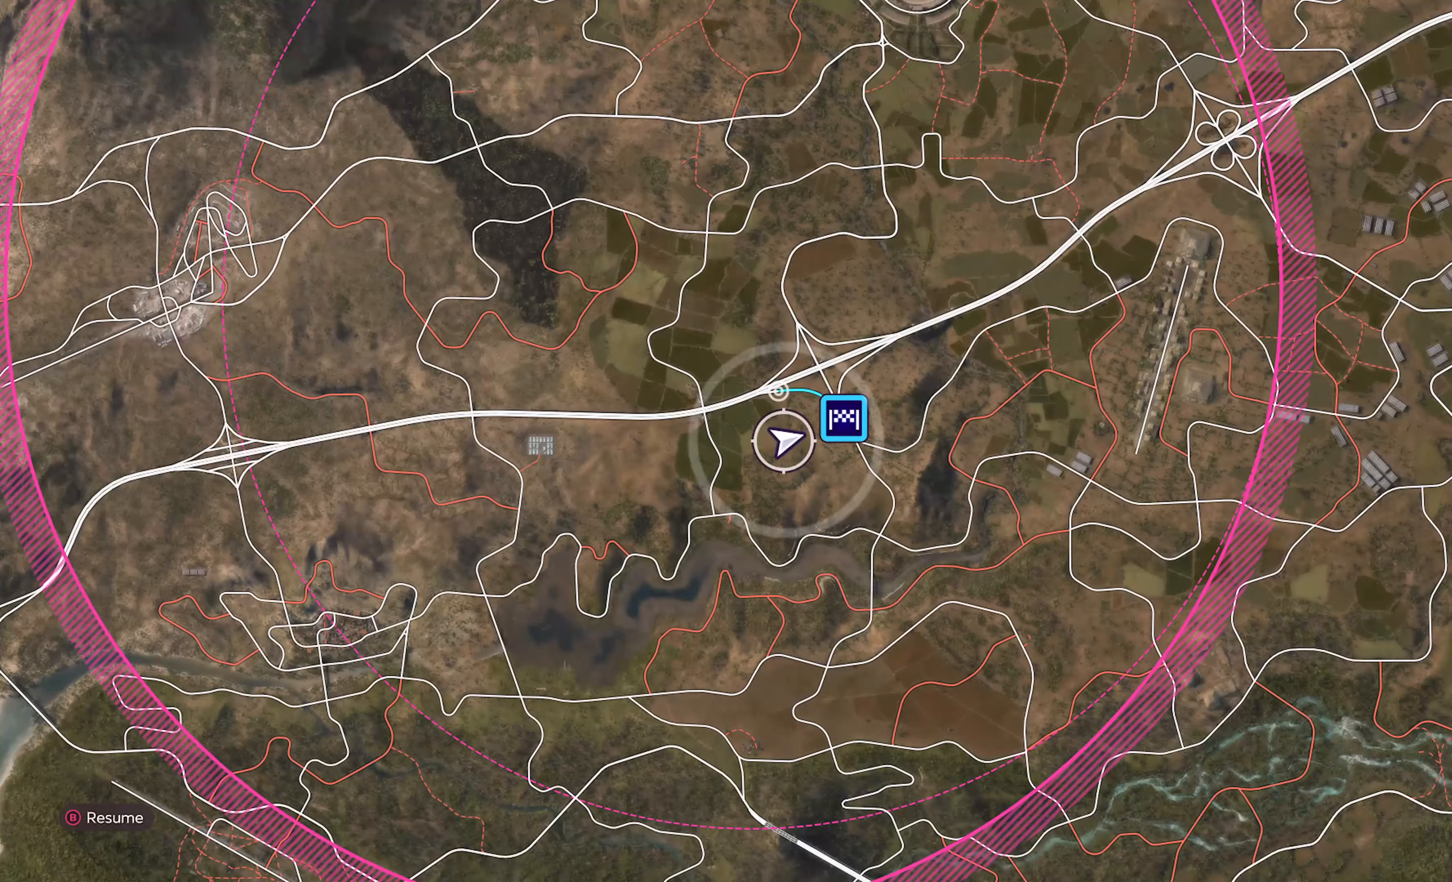
{"buttons": ["A"], "left_stick": "center", "right_stick": "center", "events": [[116, "SELECT", "down"], [233, "SELECT", "up"]]}
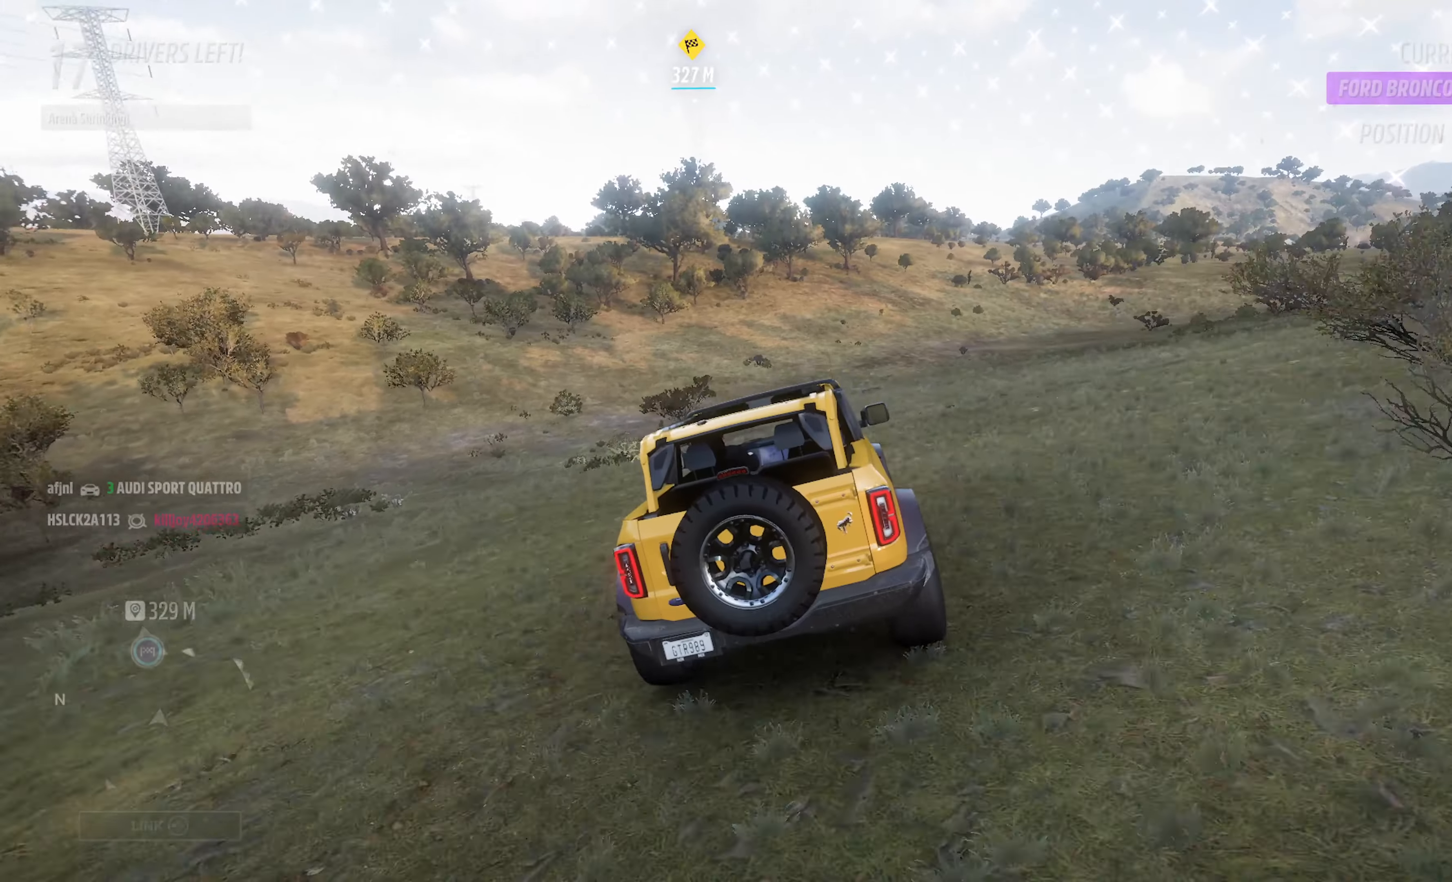
{"buttons": ["A"], "left_stick": "center", "right_stick": "center", "events": [[150, "left_stick", "left"], [316, "left_stick", "center"]]}
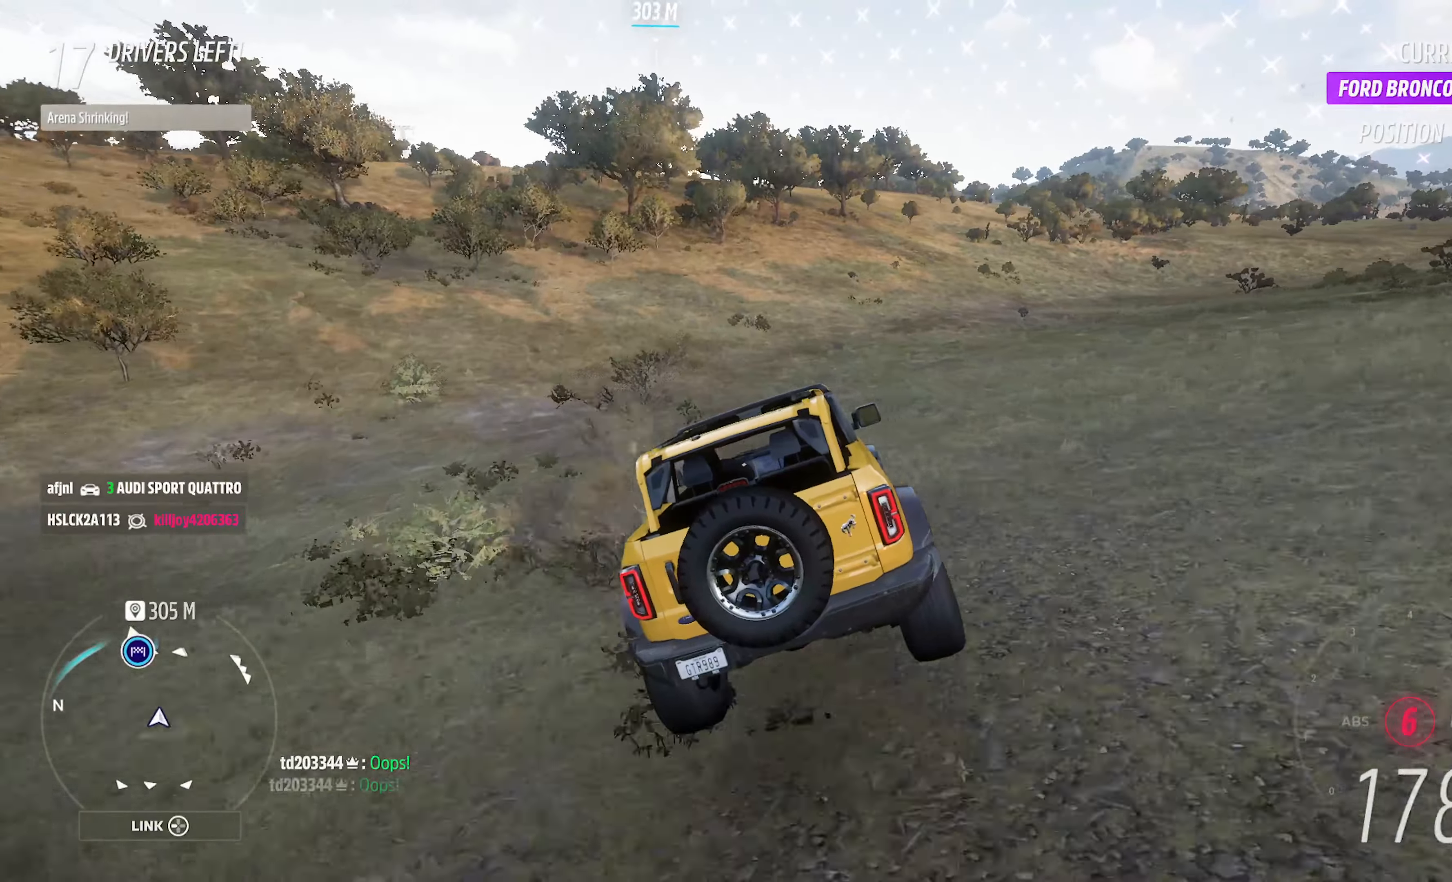
{"buttons": ["A"], "left_stick": "left", "right_stick": "center", "events": [[33, "left_stick", "left"], [183, "left_stick", "center"], [366, "left_stick", "left"]]}
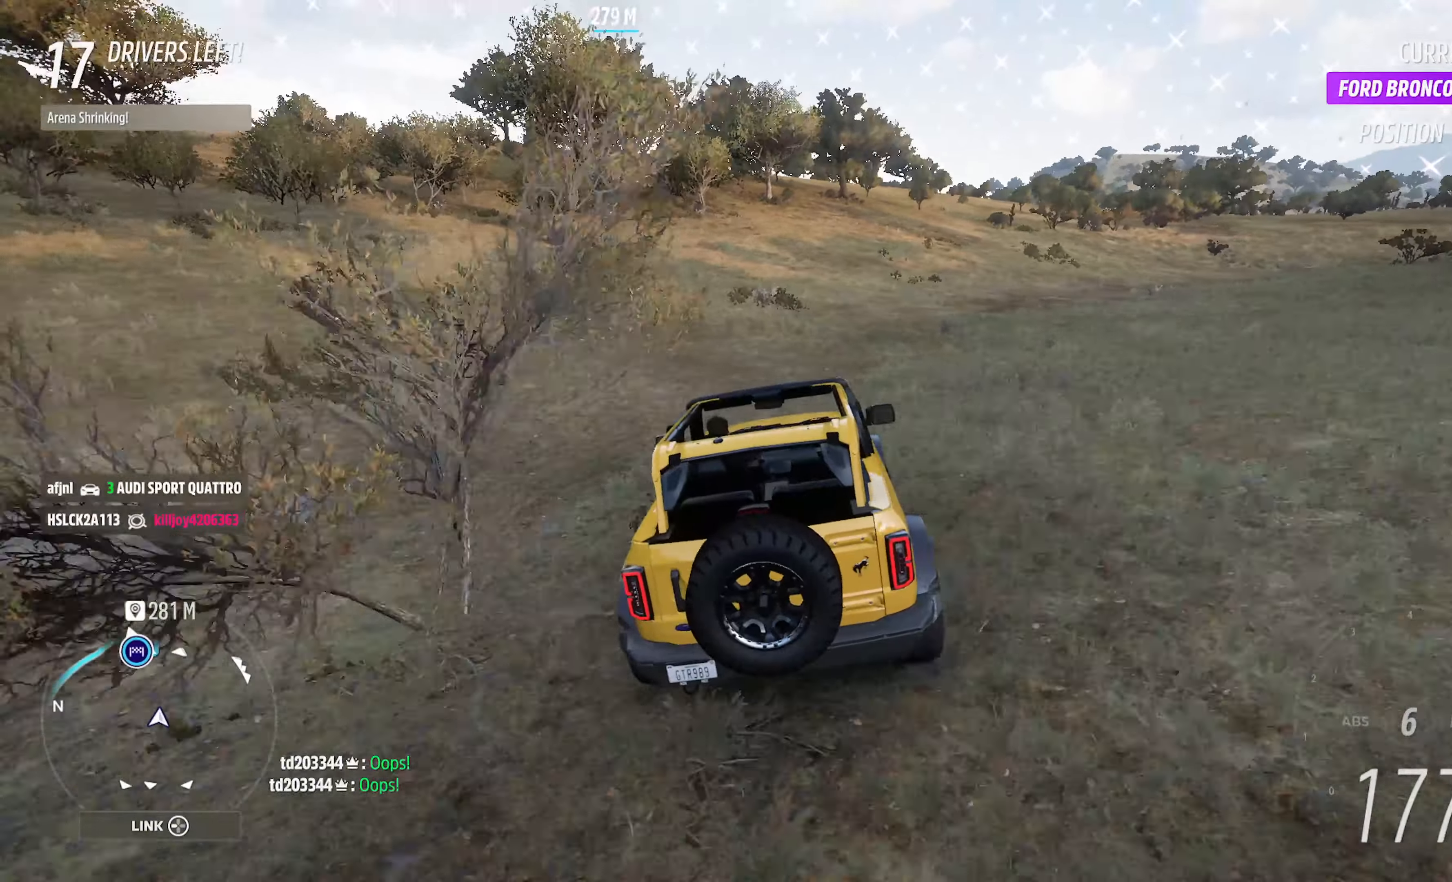
{"buttons": ["A"], "left_stick": "center", "right_stick": "center", "events": [[83, "left_stick", "center"], [250, "left_stick", "left"], [383, "left_stick", "center"]]}
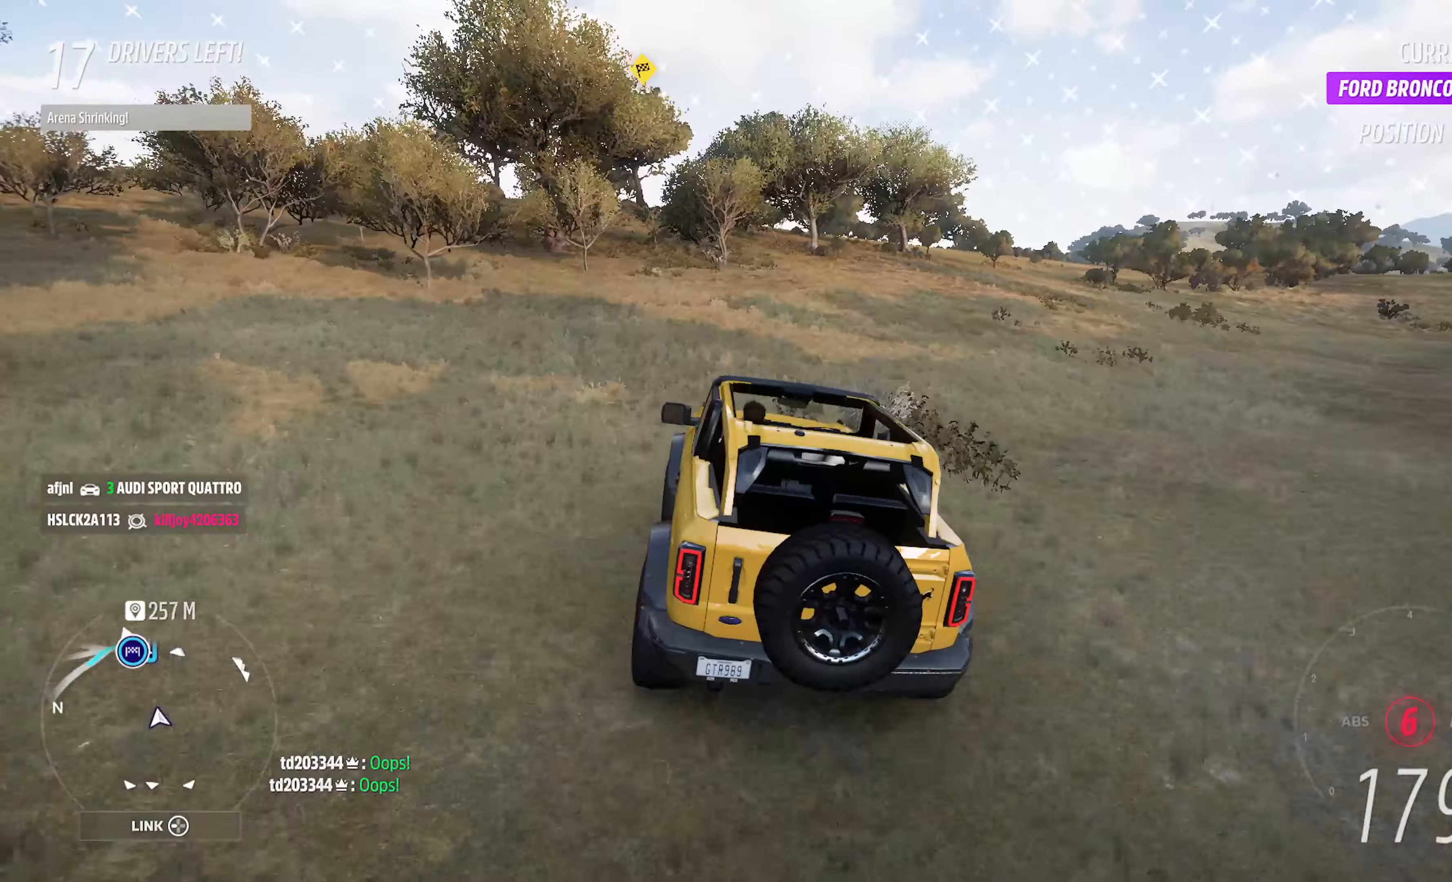
{"buttons": ["A", "R2"], "left_stick": "center", "right_stick": "center", "events": [[167, "left_stick", "right"], [250, "left_stick", "center"], [383, "left_stick", "right"], [417, "R2", "down"], [467, "left_stick", "center"]]}
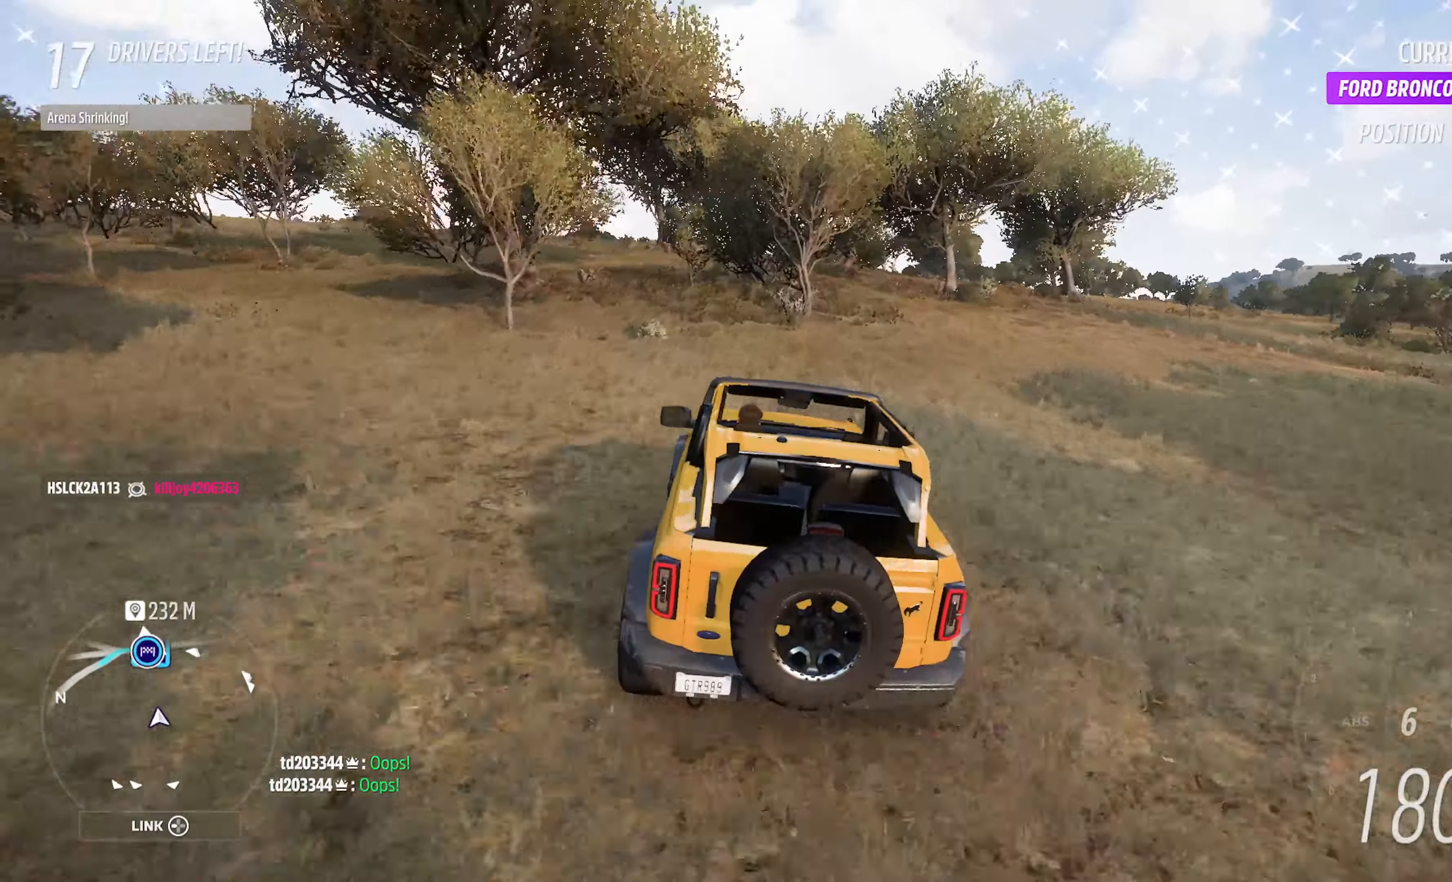
{"buttons": ["A"], "left_stick": "center", "right_stick": "center", "events": [[33, "R2", "up"], [250, "left_stick", "left"], [450, "left_stick", "center"]]}
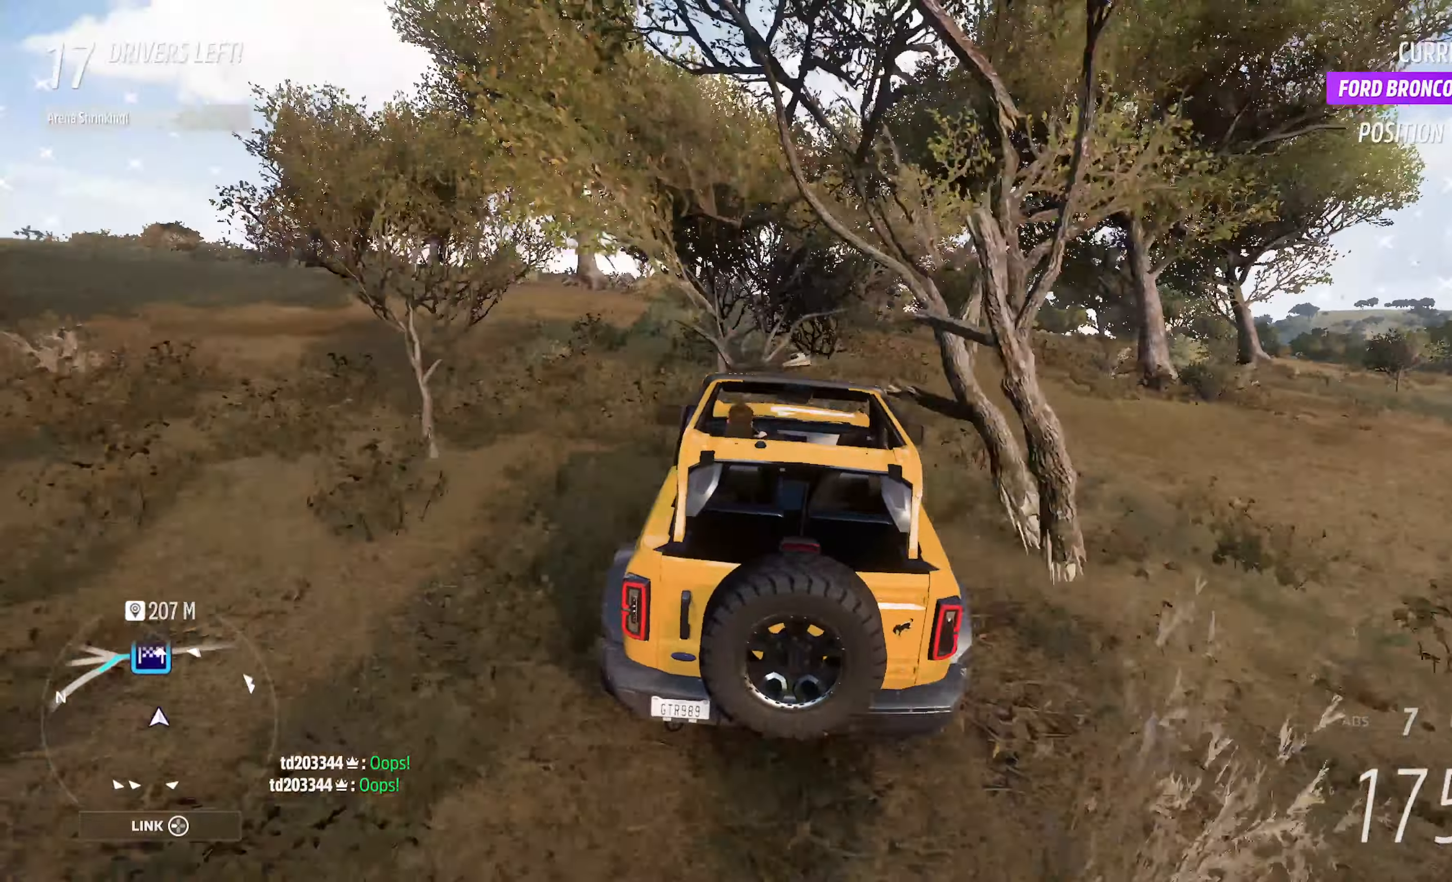
{"buttons": ["A"], "left_stick": "left", "right_stick": "center", "events": [[217, "left_stick", "left"], [300, "left_stick", "center"], [467, "left_stick", "left"]]}
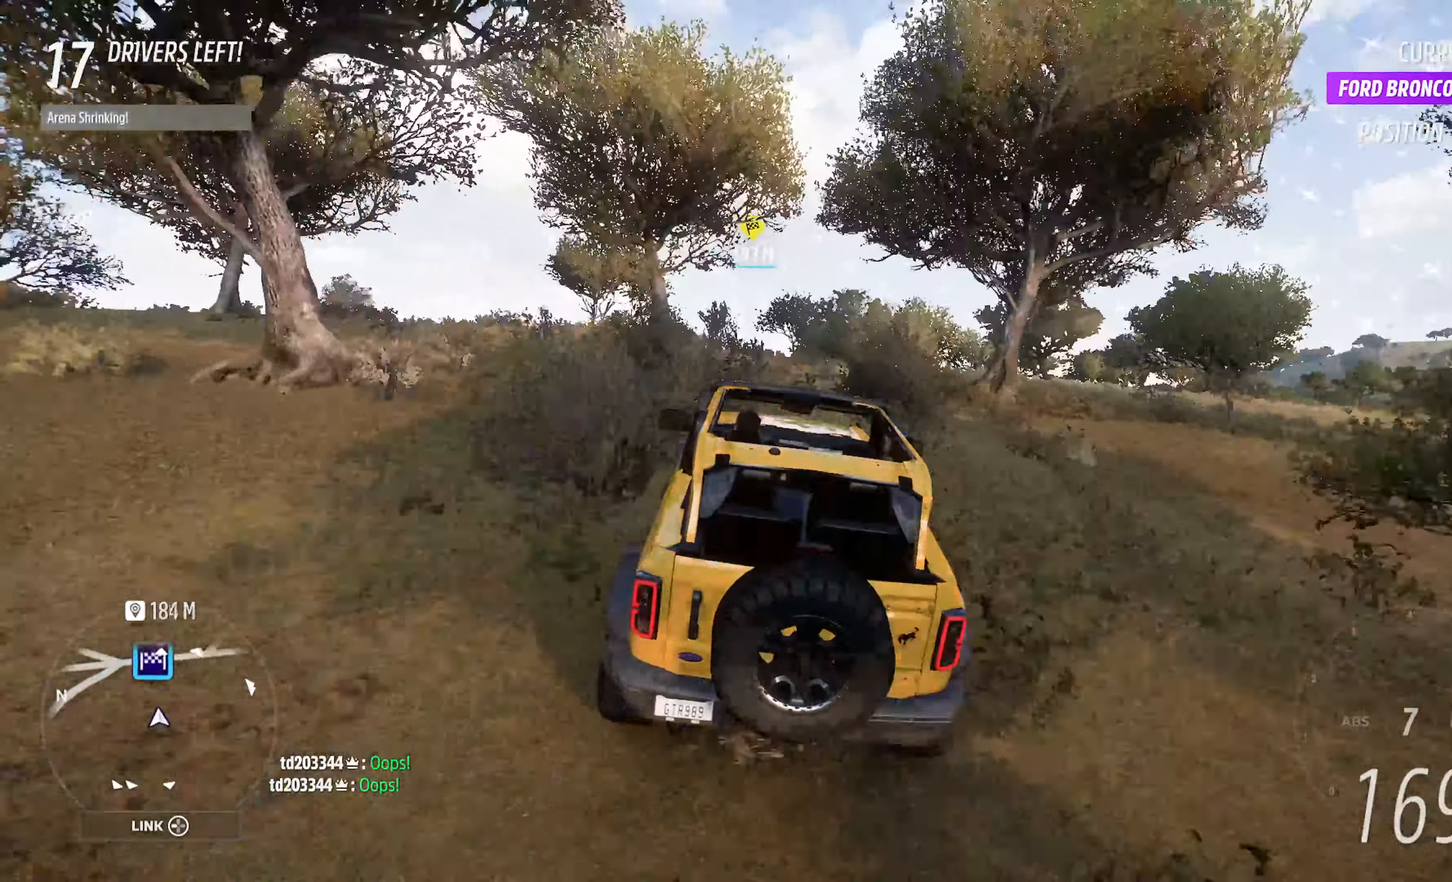
{"buttons": ["A"], "left_stick": "center", "right_stick": "center", "events": [[400, "left_stick", "center"]]}
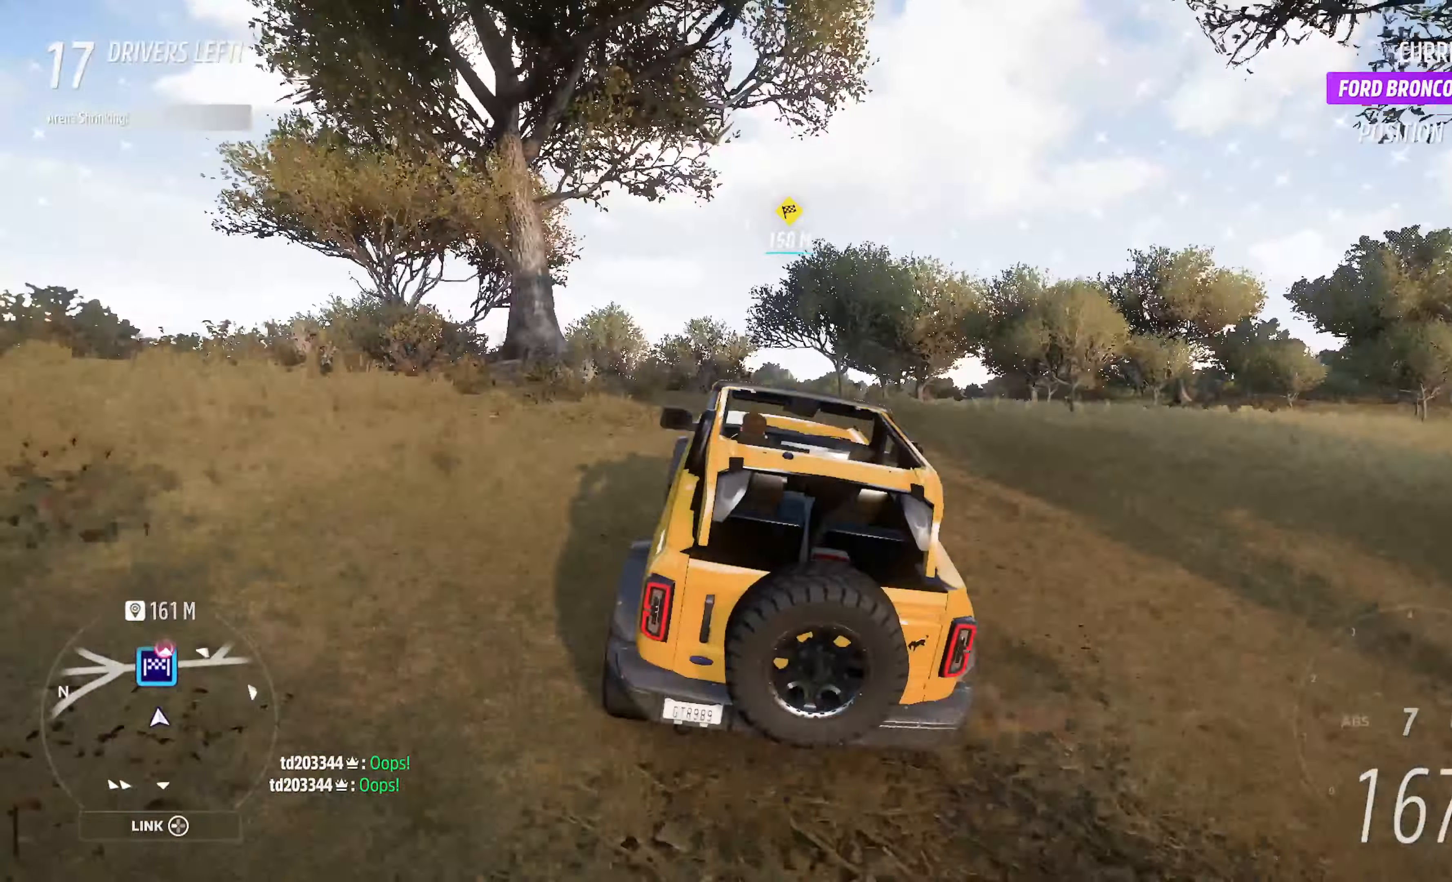
{"buttons": ["A"], "left_stick": "right", "right_stick": "center", "events": [[400, "left_stick", "right"]]}
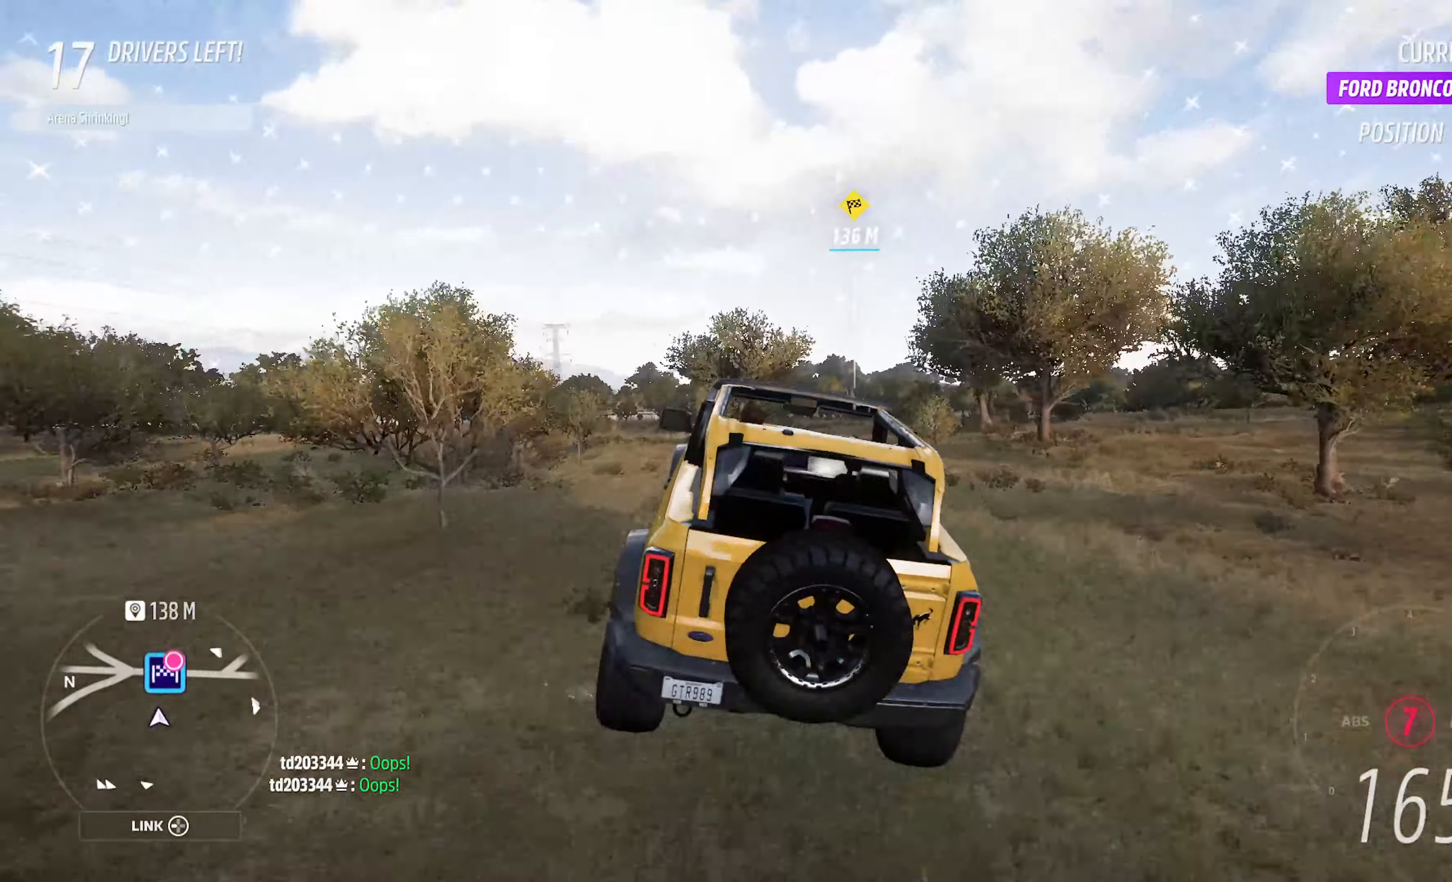
{"buttons": ["A"], "left_stick": "right", "right_stick": "center", "events": []}
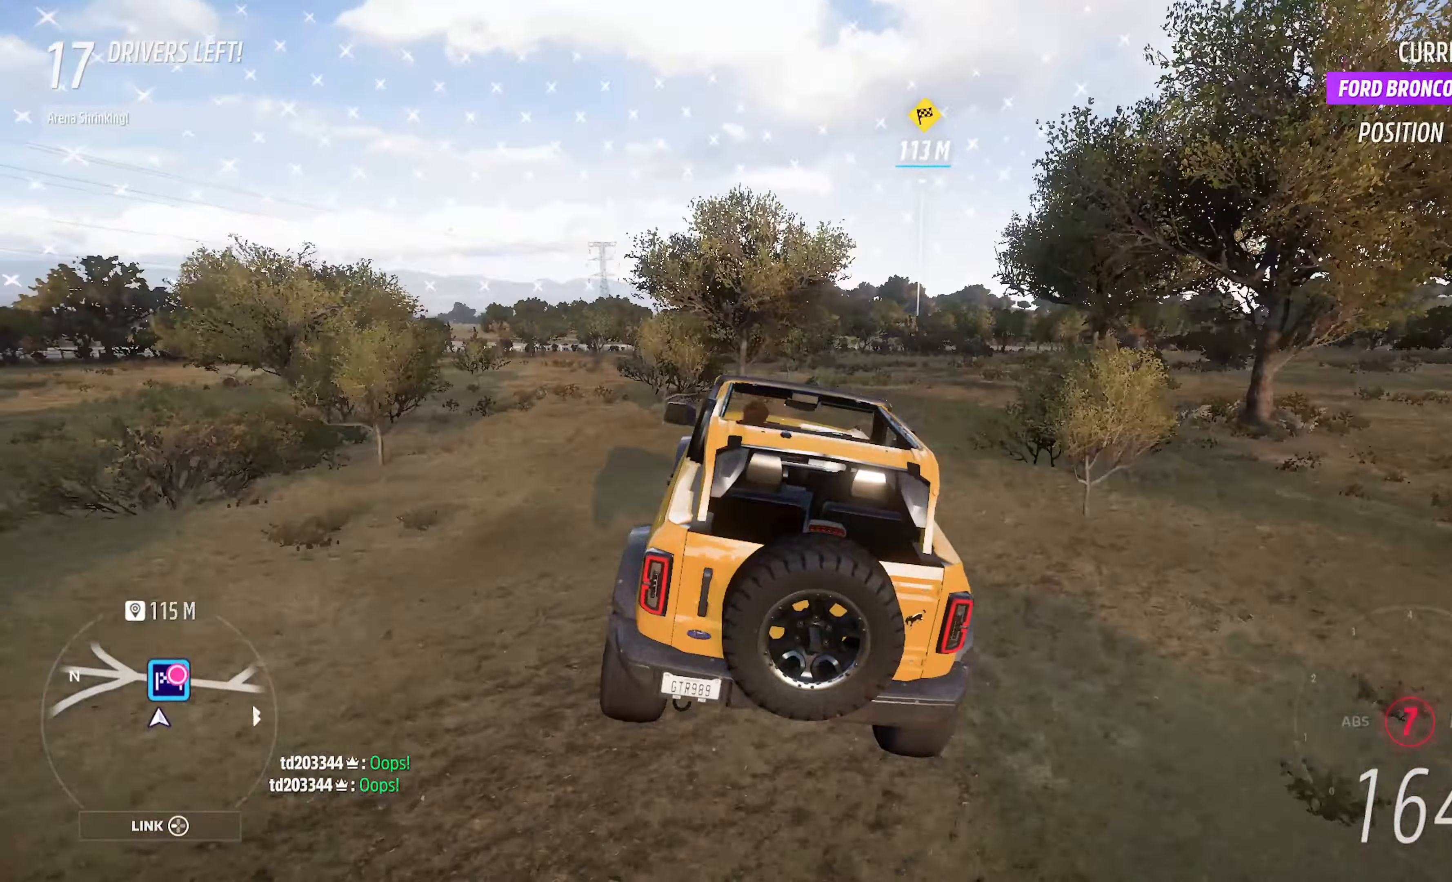
{"buttons": ["A"], "left_stick": "right", "right_stick": "center", "events": []}
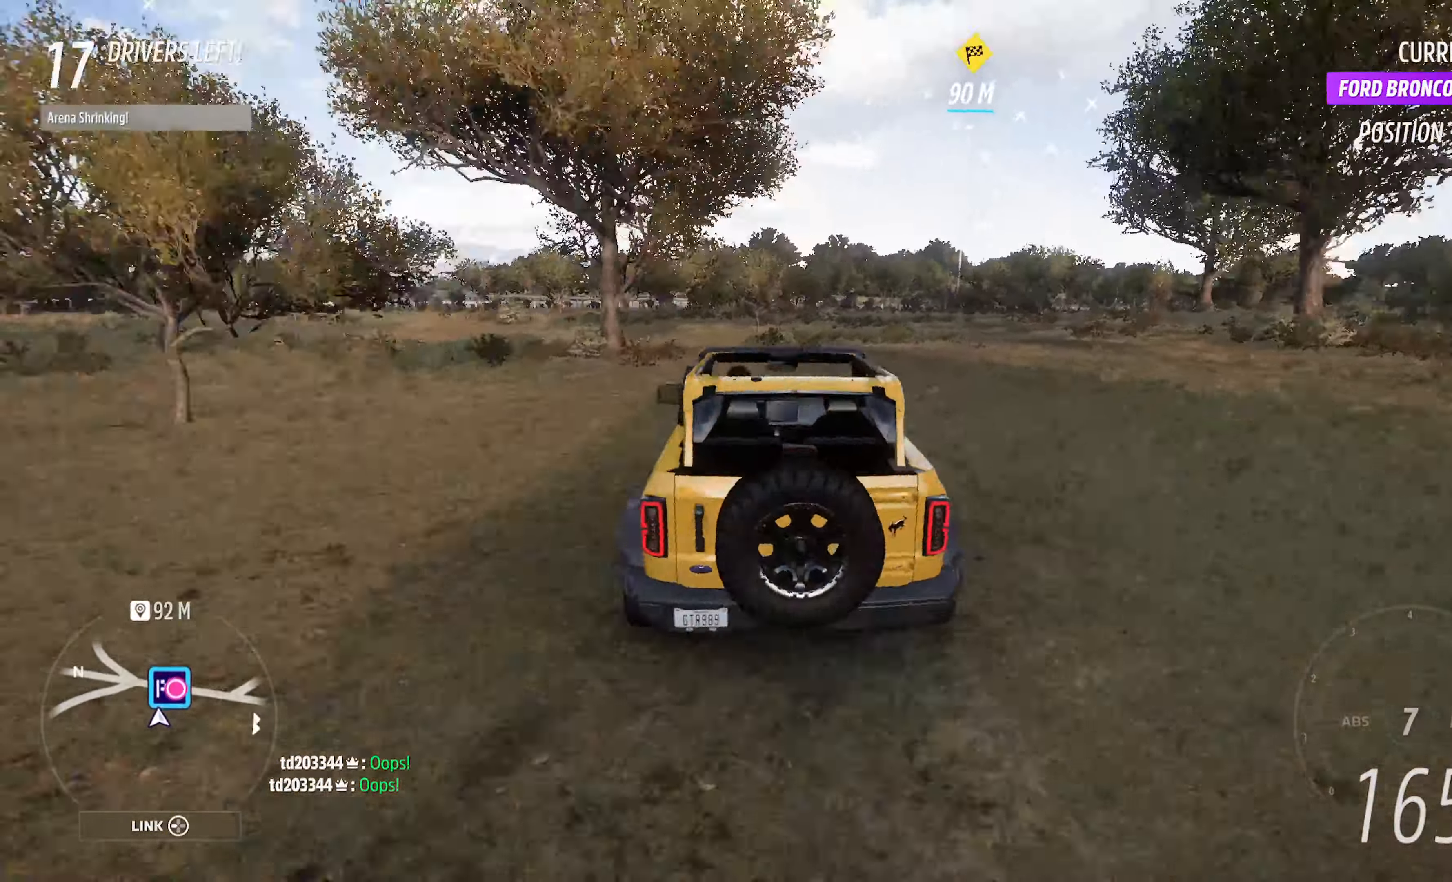
{"buttons": ["A"], "left_stick": "center", "right_stick": "center", "events": [[367, "left_stick", "center"]]}
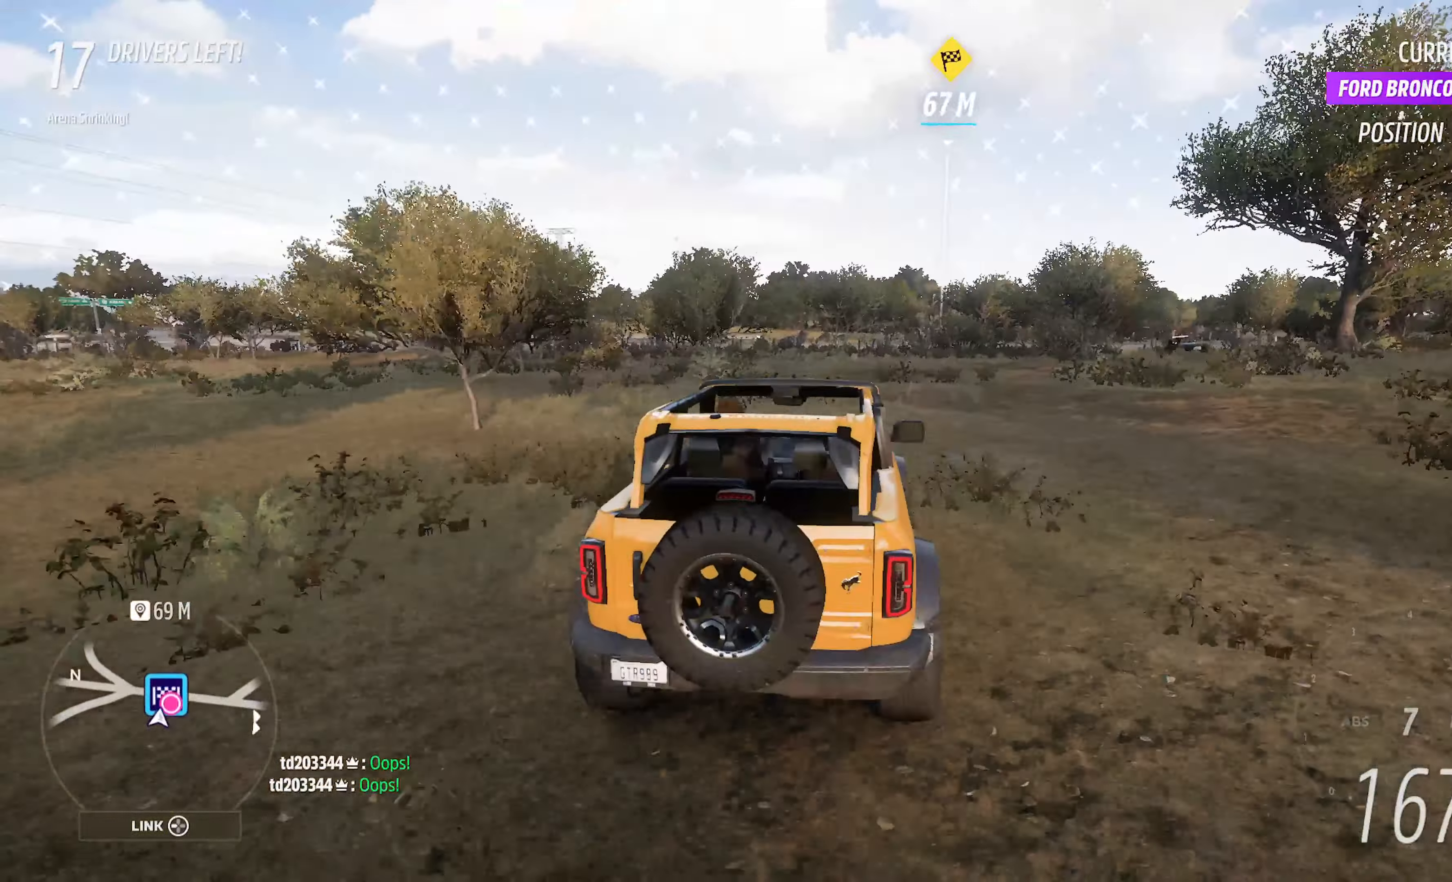
{"buttons": [], "left_stick": "left", "right_stick": "center", "events": [[117, "left_stick", "right"], [200, "left_stick", "center"], [400, "left_stick", "left"], [483, "A", "up"]]}
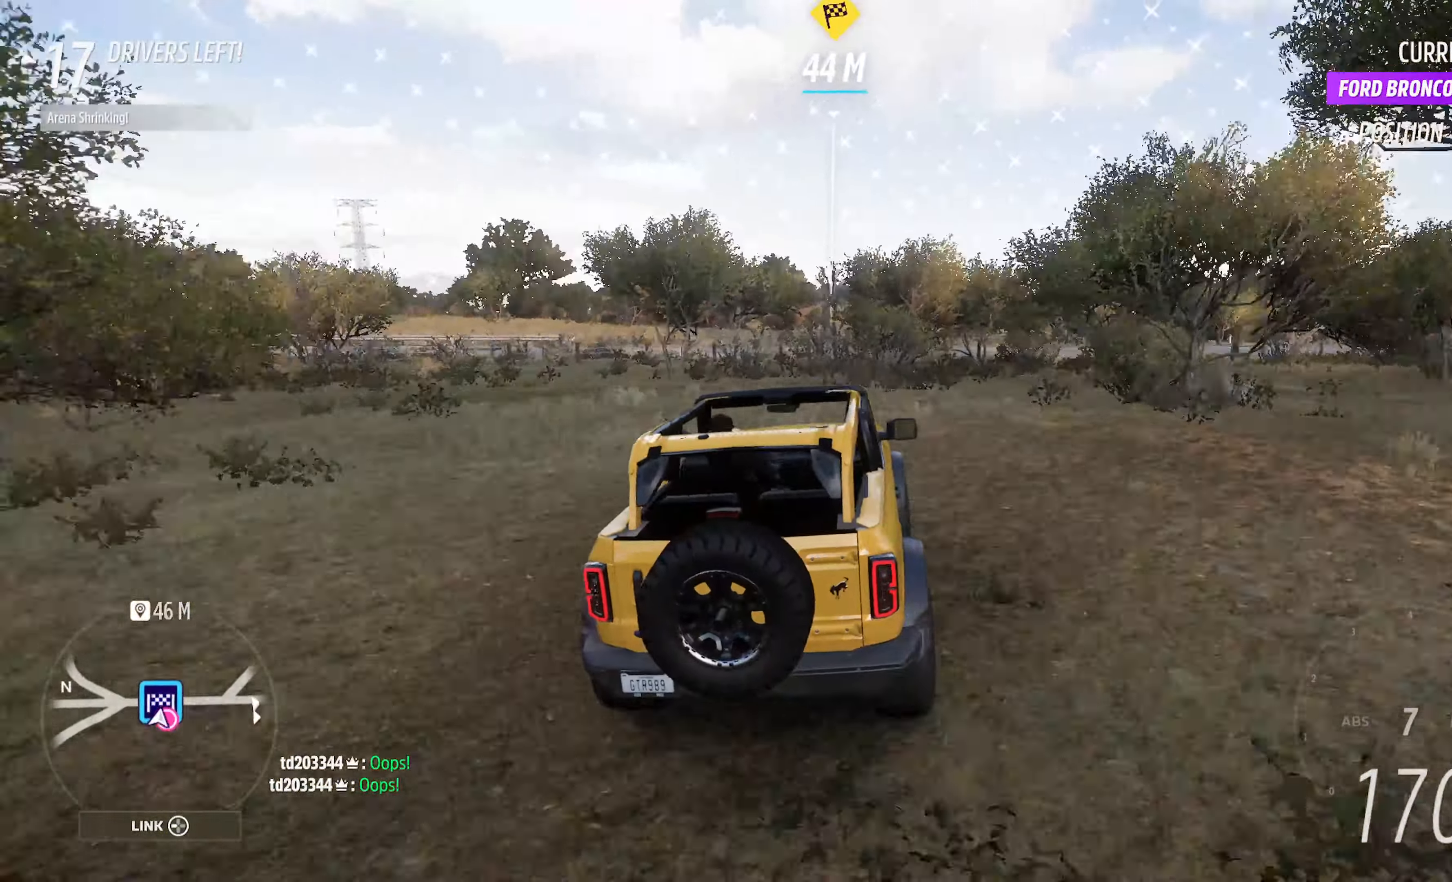
{"buttons": ["X", "L1"], "left_stick": "center", "right_stick": "center", "events": [[17, "left_stick", "center"], [100, "X", "down"], [133, "L1", "down"], [183, "left_stick", "left"], [484, "left_stick", "center"]]}
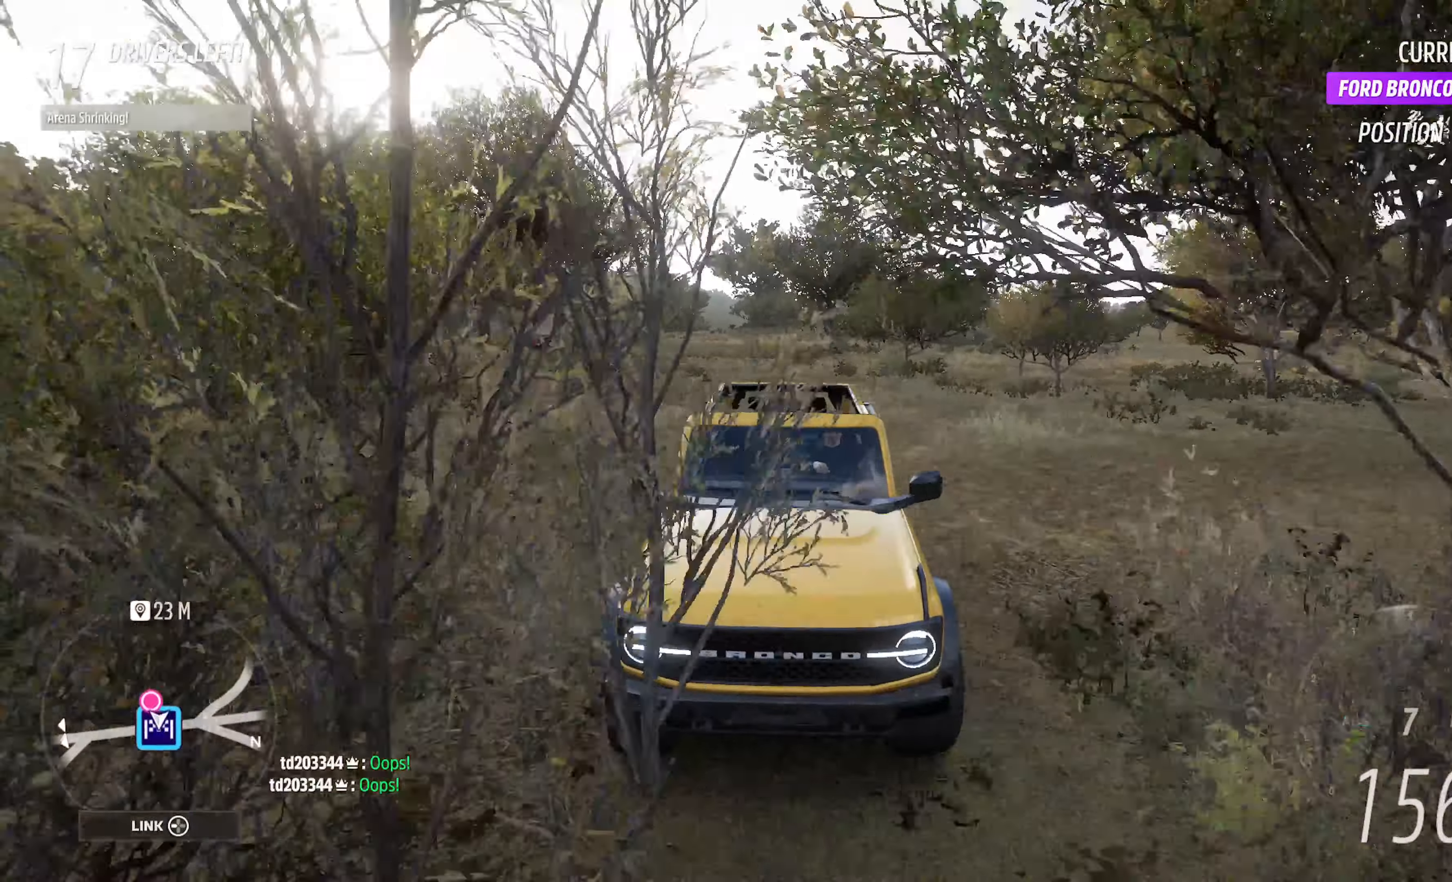
{"buttons": ["X", "L2"], "left_stick": "left", "right_stick": "center", "events": [[117, "left_stick", "left"], [184, "L1", "up"], [267, "L2", "down"], [417, "L2", "up"], [467, "L2", "down"]]}
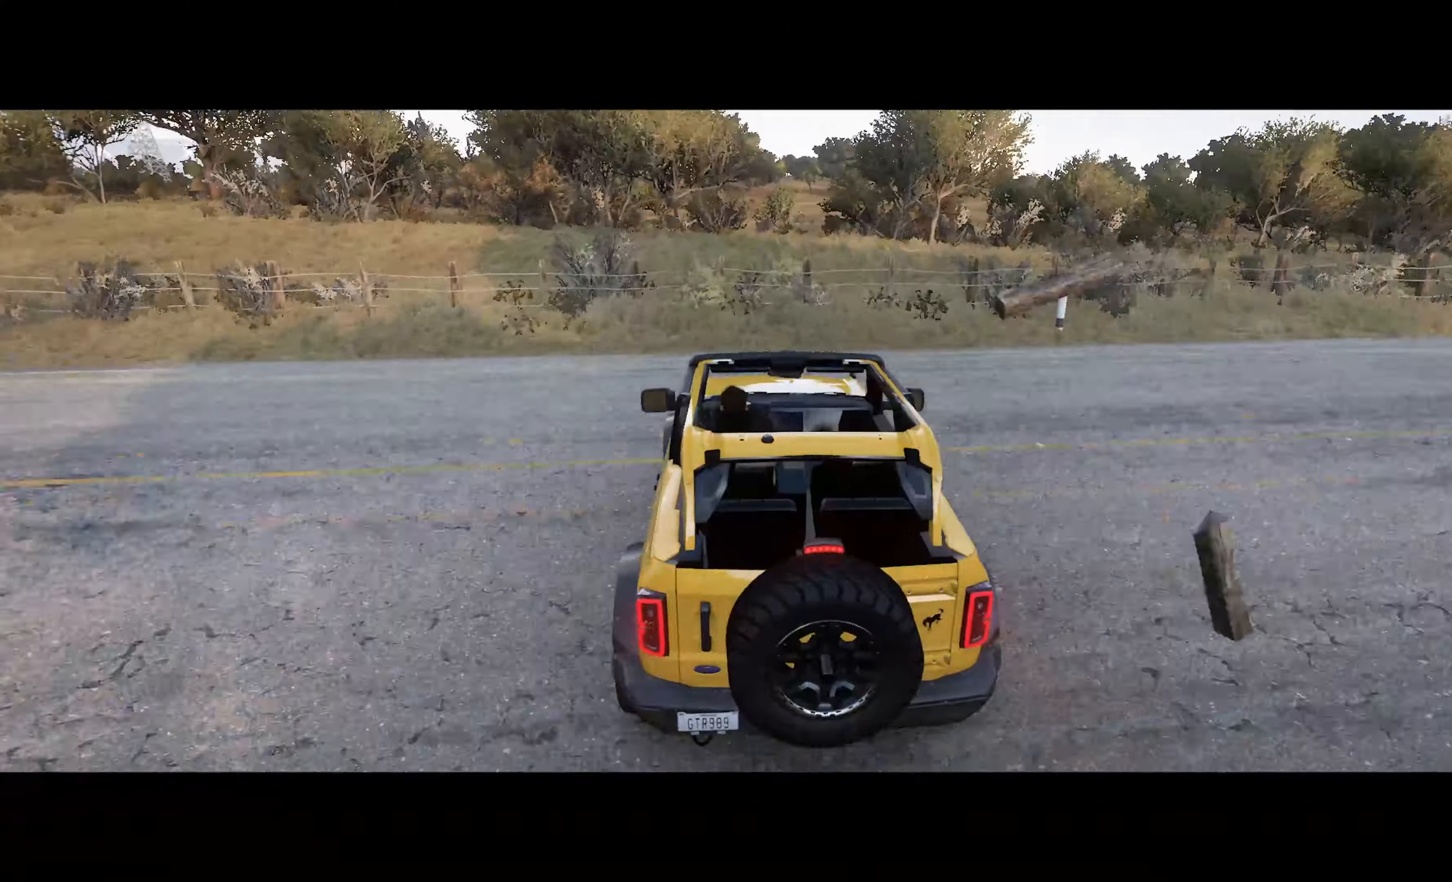
{"buttons": ["X"], "left_stick": "left", "right_stick": "center", "events": [[134, "L2", "up"]]}
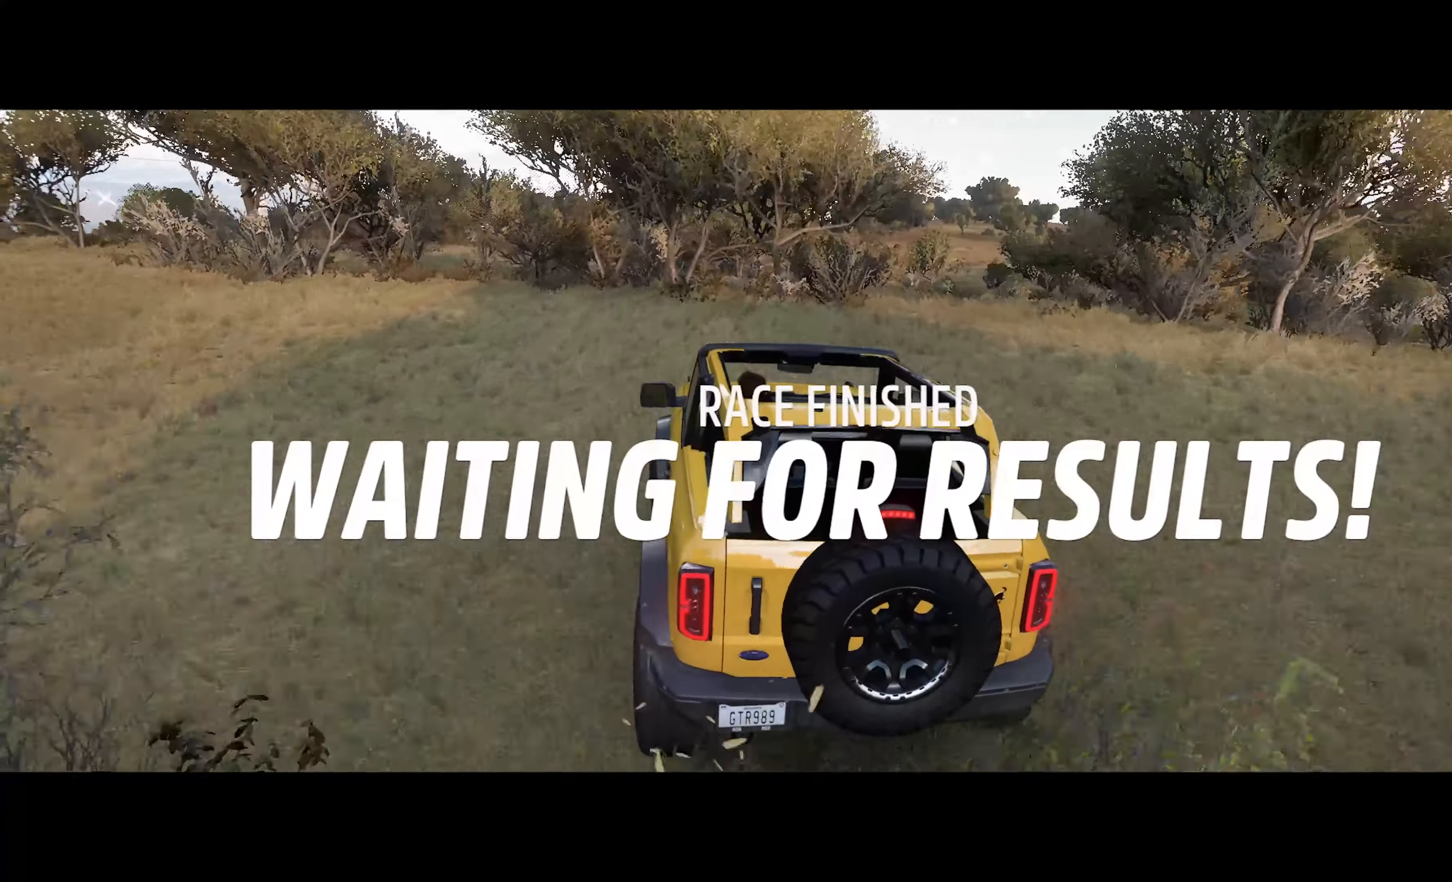
{"buttons": ["A"], "left_stick": "left", "right_stick": "center", "events": [[167, "X", "up"], [467, "A", "down"]]}
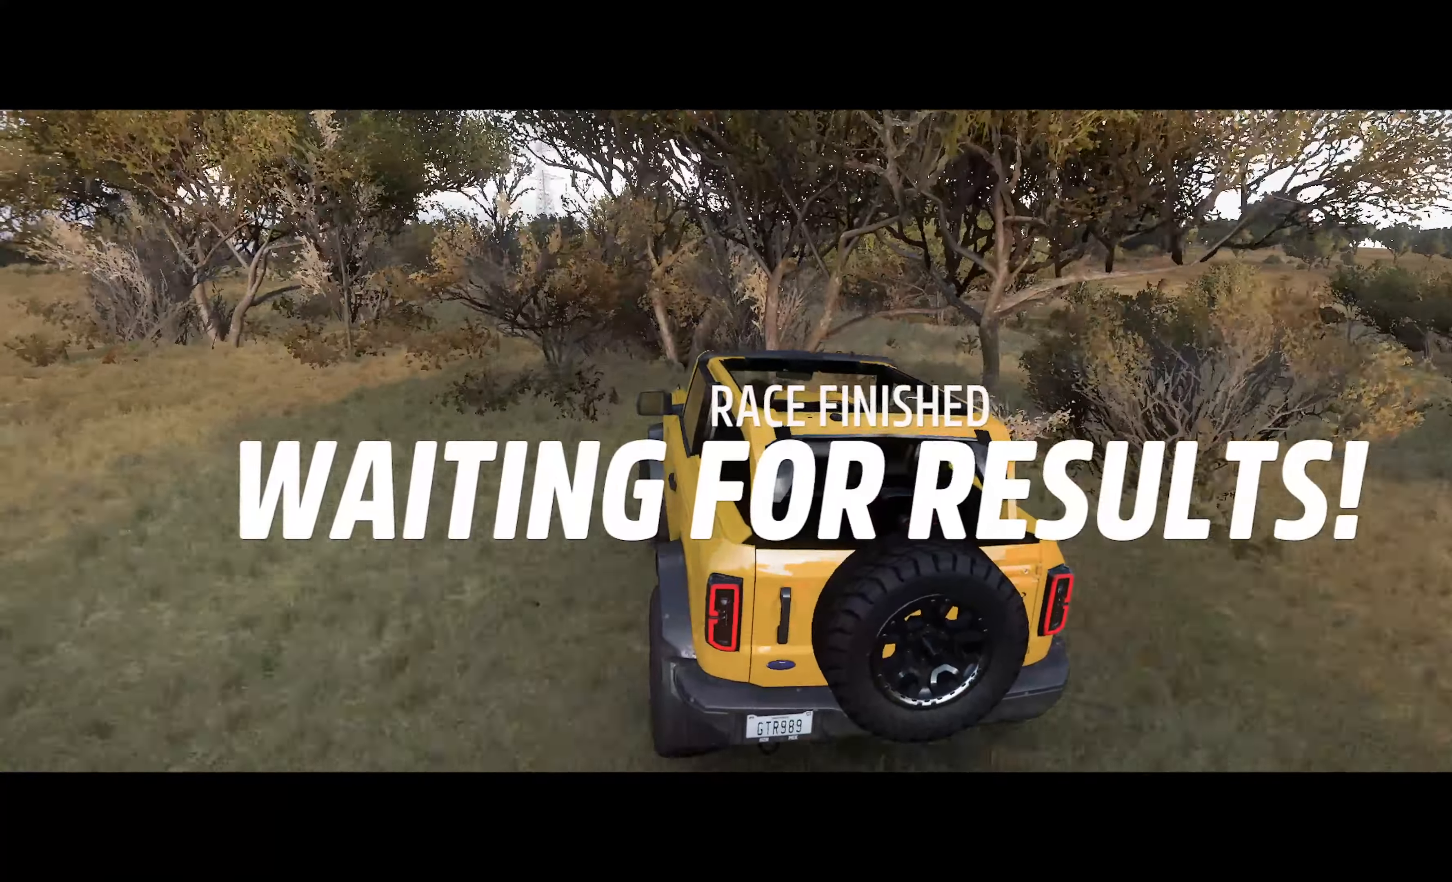
{"buttons": ["A", "L2"], "left_stick": "left", "right_stick": "center", "events": [[417, "L2", "down"]]}
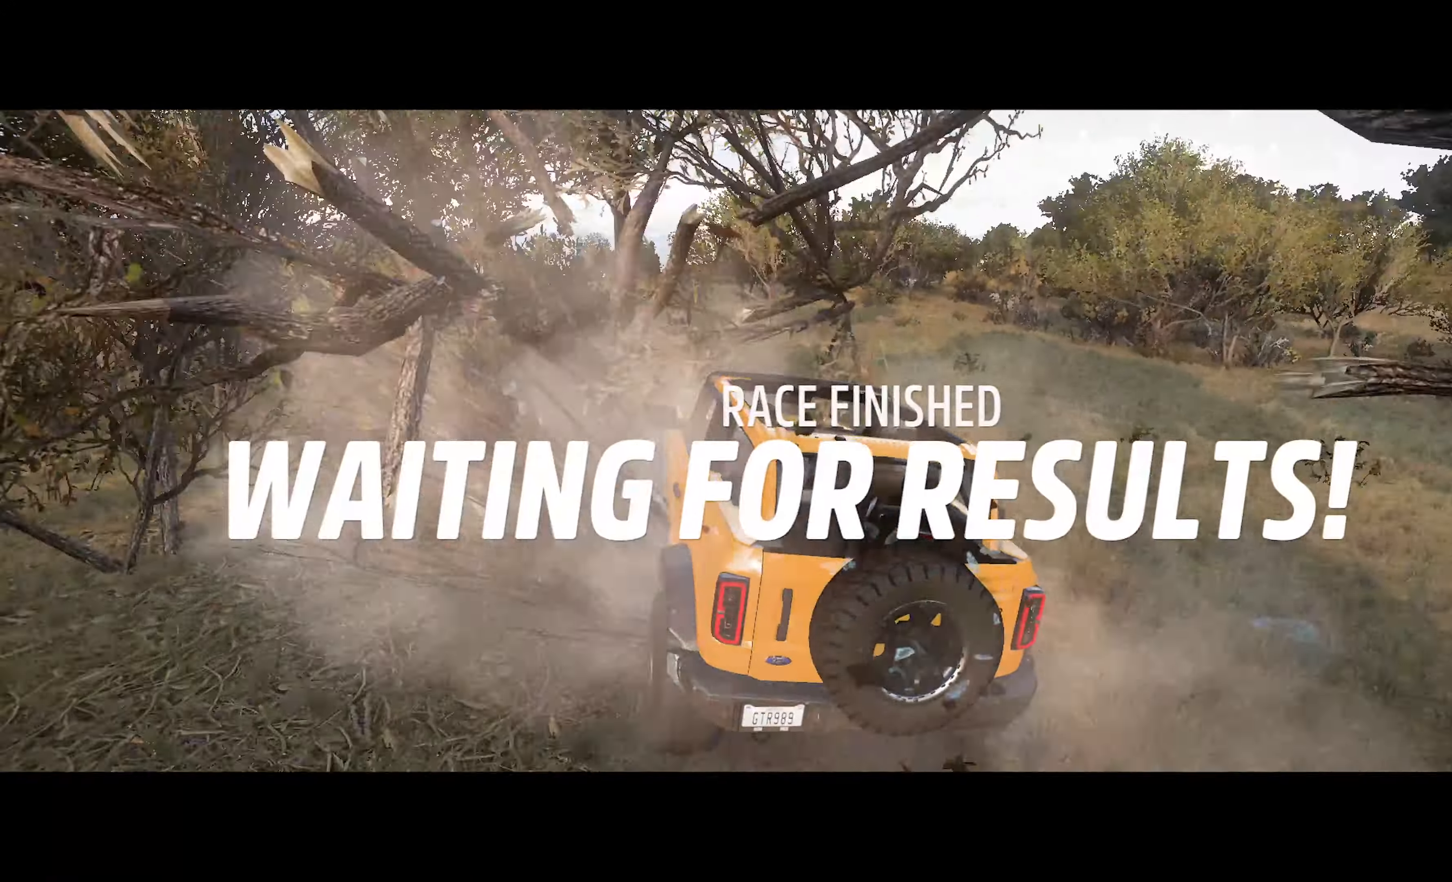
{"buttons": ["A"], "left_stick": "center", "right_stick": "center", "events": [[84, "L2", "up"], [400, "left_stick", "center"]]}